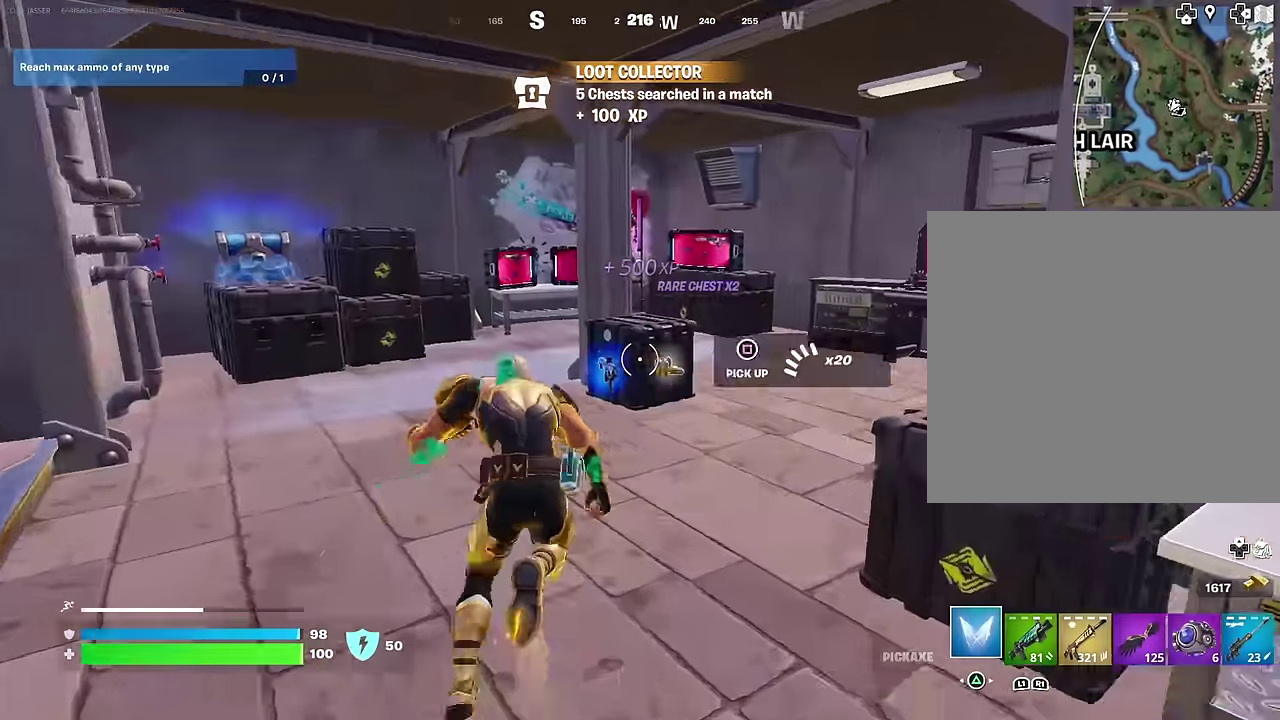
Gameplay with a controller (PlayStation layout); each line is a JSON object with the inputs held at the frame after it (dt_ms = milliseconds from this image to that frame). "events" lists button and stick changes between this image and that frame as [ms after this image, input, new state], when the widget could be followed in between.
{"dt_ms": 400, "buttons": [], "left_stick": "up", "right_stick": "left", "events": [[83, "left_stick", "up-right"], [83, "right_stick", "right"], [183, "right_stick", "center"], [317, "left_stick", "up"], [367, "right_stick", "left"]]}
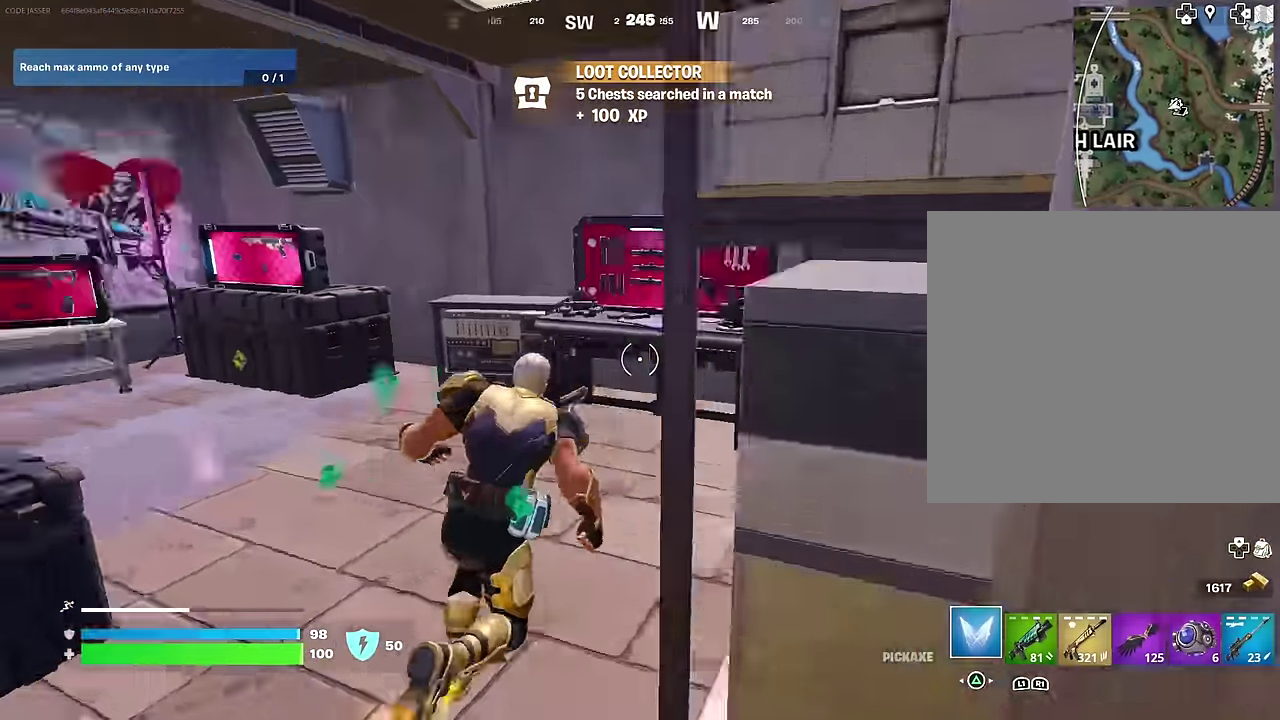
{"dt_ms": 600, "buttons": ["R3"], "left_stick": "down-left", "right_stick": "center"}
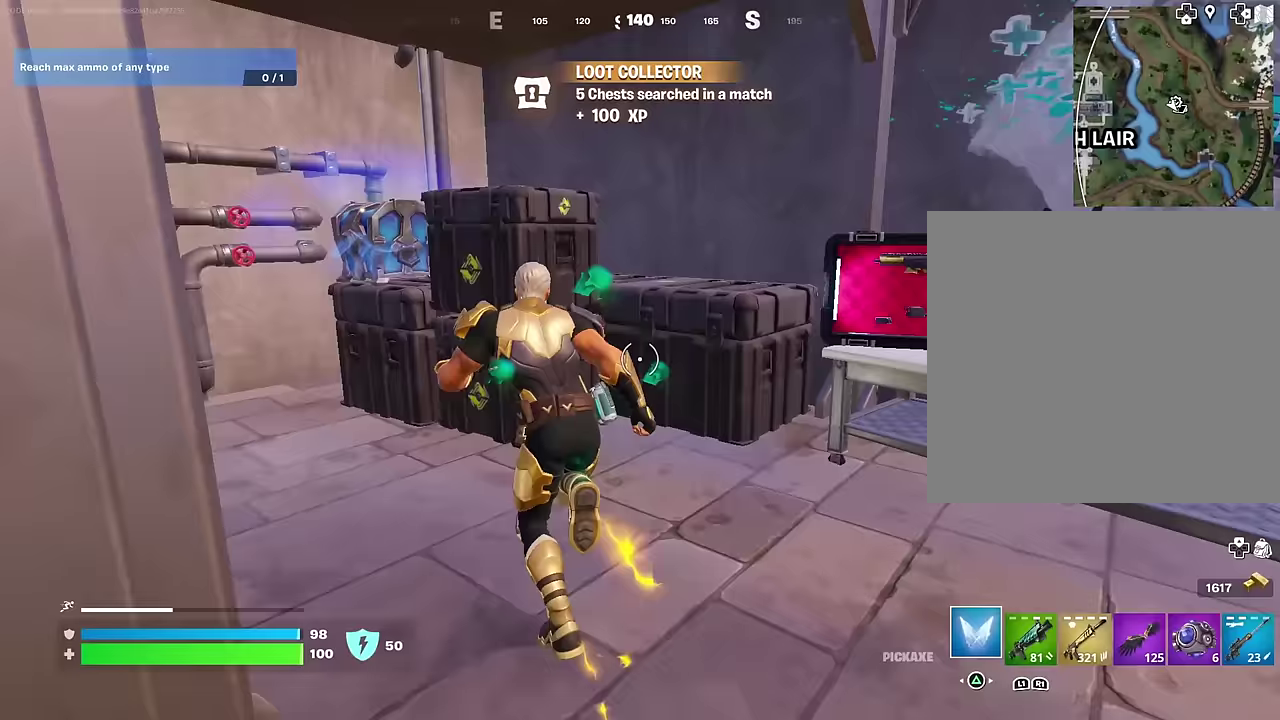
{"dt_ms": 400, "buttons": [], "left_stick": "left", "right_stick": "center"}
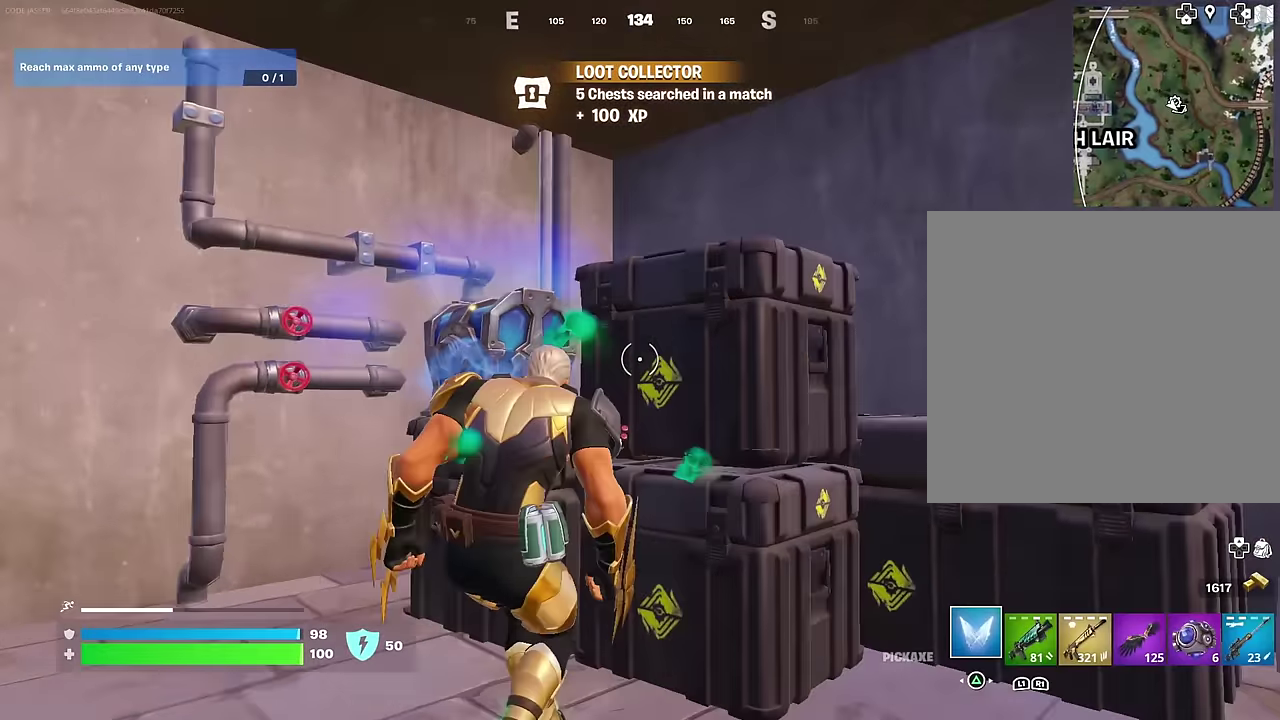
{"dt_ms": 600, "buttons": [], "left_stick": "down", "right_stick": "center", "events": [[83, "SQUARE", "down"], [283, "left_stick", "down-left"], [333, "SQUARE", "up"], [333, "left_stick", "down"]]}
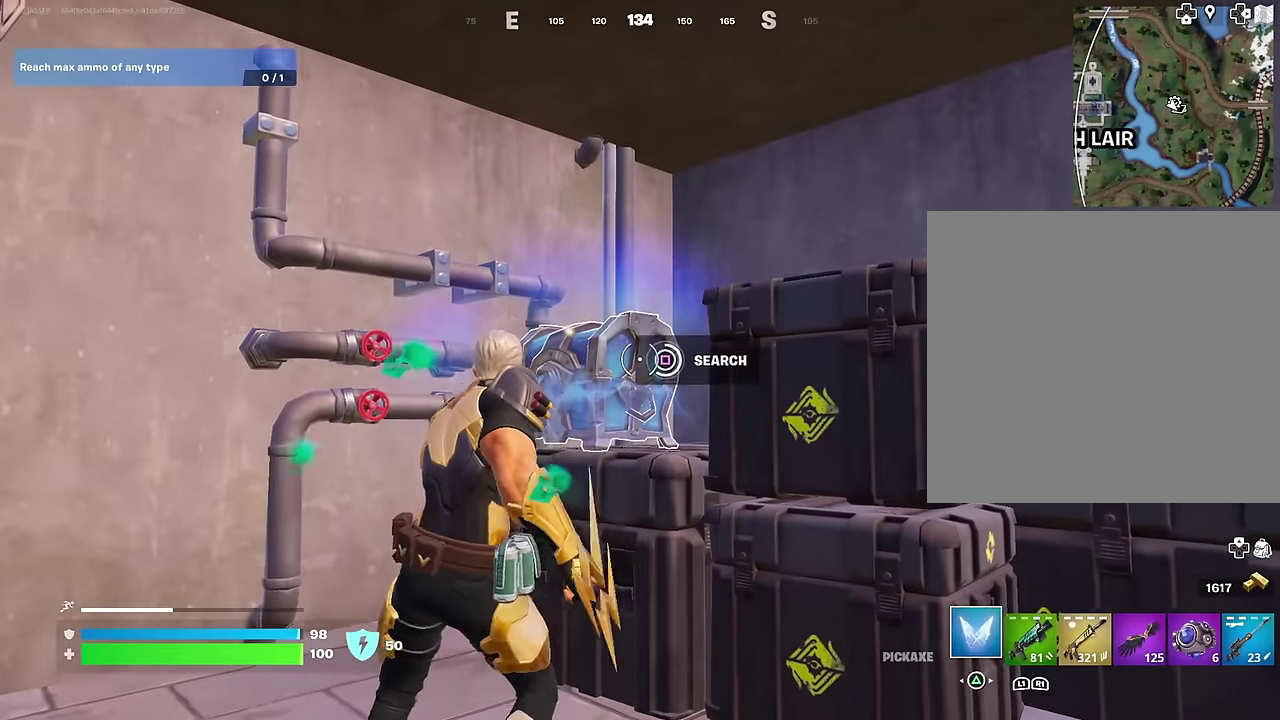
{"dt_ms": 300, "buttons": [], "left_stick": "down", "right_stick": "center", "events": []}
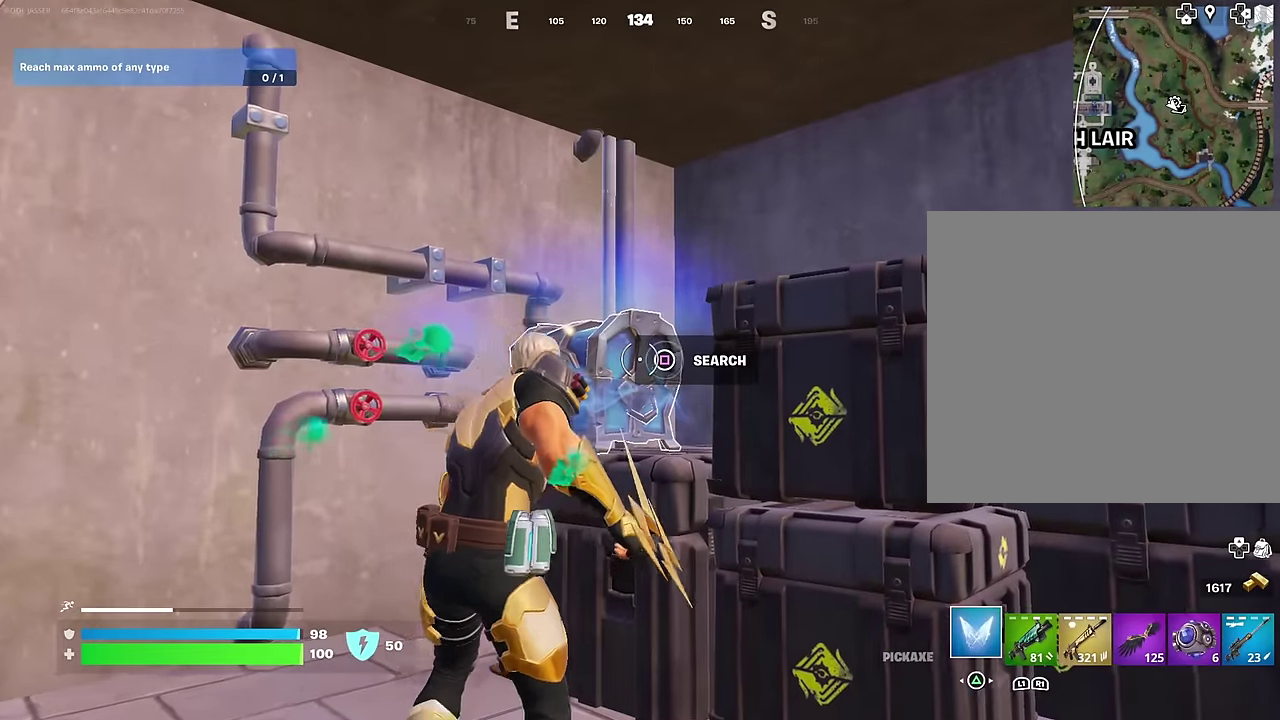
{"dt_ms": 700, "buttons": [], "left_stick": "up-left", "right_stick": "down-right", "events": [[83, "right_stick", "left"], [183, "left_stick", "right"], [200, "right_stick", "center"], [233, "left_stick", "up-right"], [300, "left_stick", "up"], [517, "left_stick", "up-left"], [633, "right_stick", "down-right"]]}
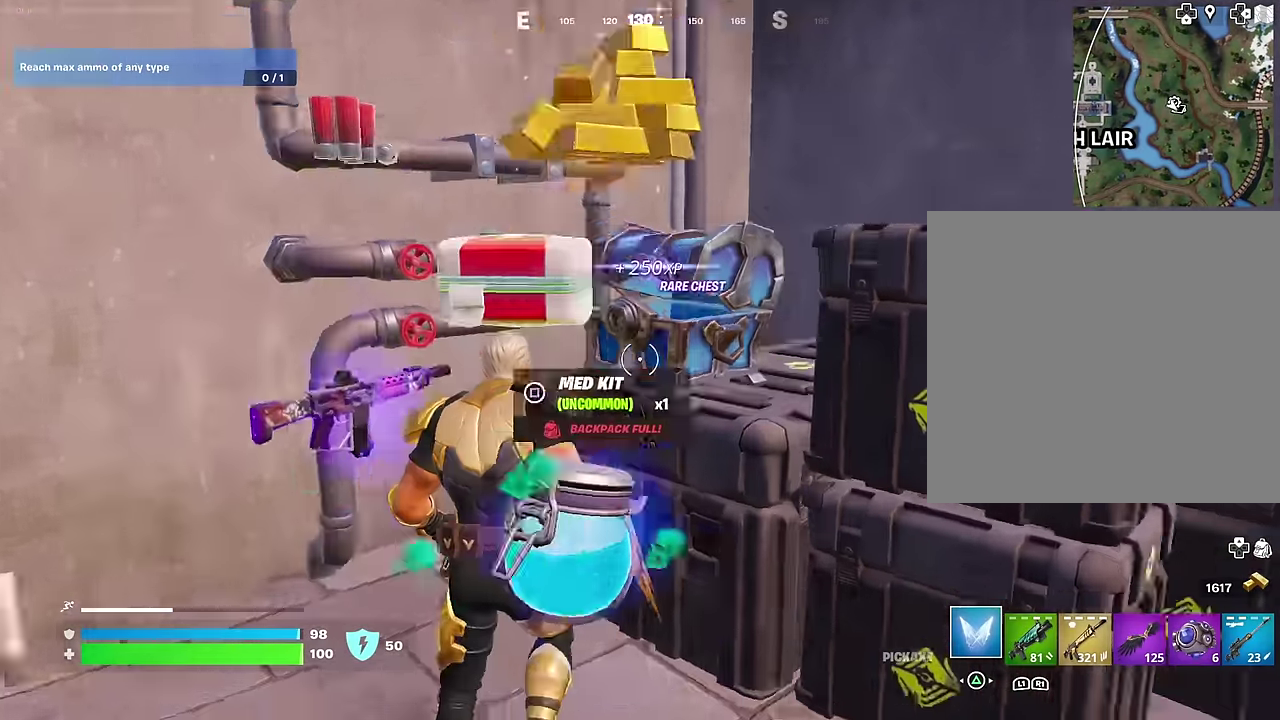
{"dt_ms": 300, "buttons": [], "left_stick": "down-right", "right_stick": "right", "events": [[50, "left_stick", "left"], [67, "right_stick", "right"], [117, "left_stick", "down-left"], [183, "left_stick", "down"], [250, "left_stick", "down-right"]]}
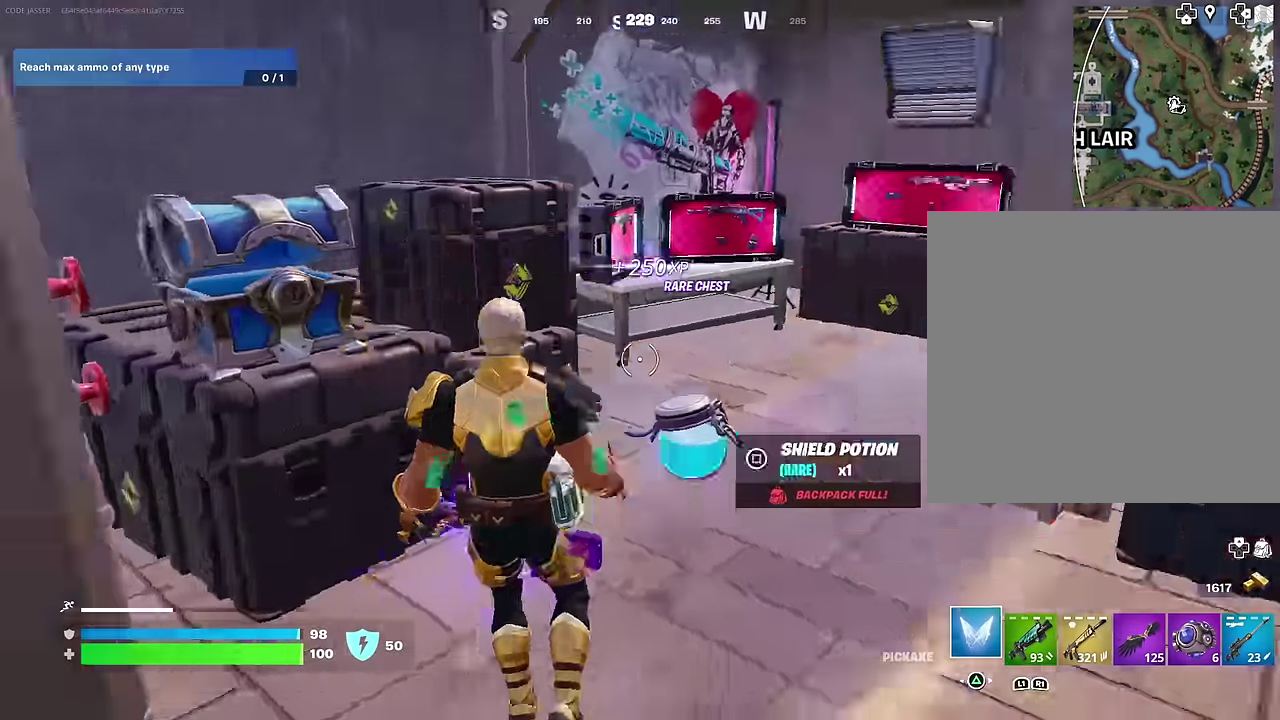
{"dt_ms": 700, "buttons": [], "left_stick": "up-left", "right_stick": "center", "events": [[50, "left_stick", "up-right"], [83, "right_stick", "center"], [200, "left_stick", "up"], [350, "left_stick", "up-left"]]}
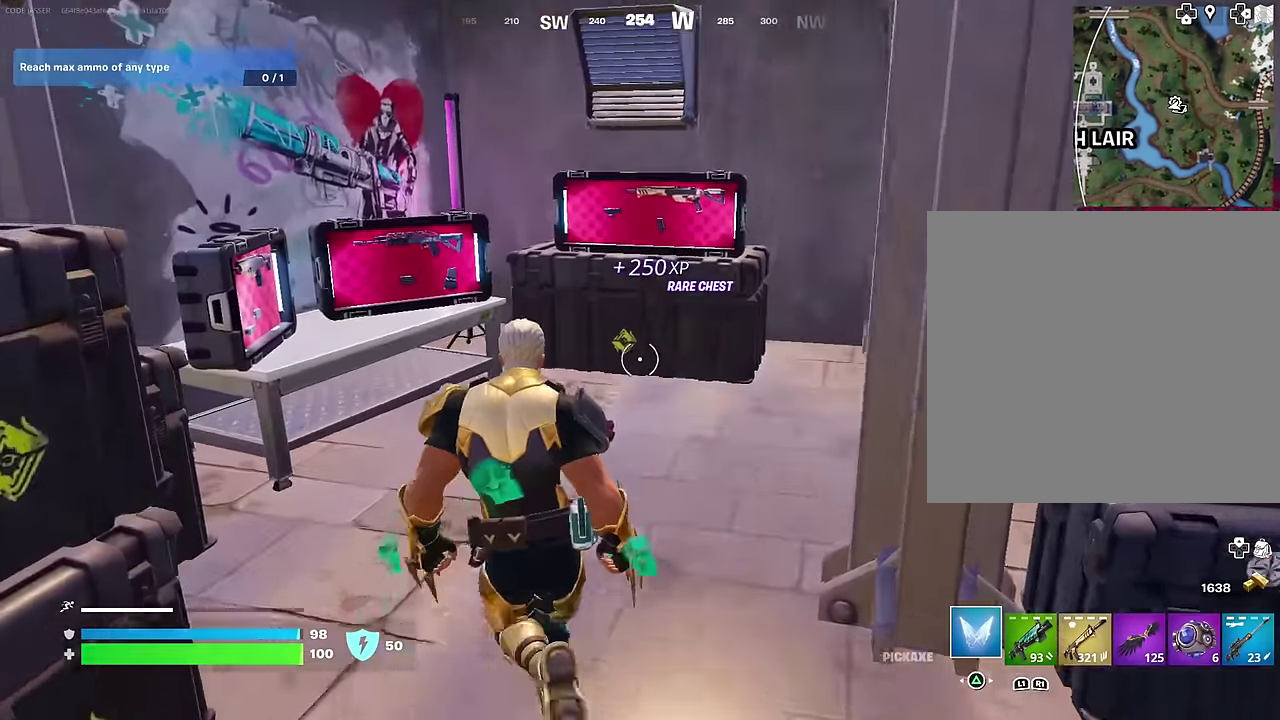
{"dt_ms": 300, "buttons": [], "left_stick": "up", "right_stick": "center", "events": [[50, "left_stick", "up"], [50, "right_stick", "right"], [200, "right_stick", "center"]]}
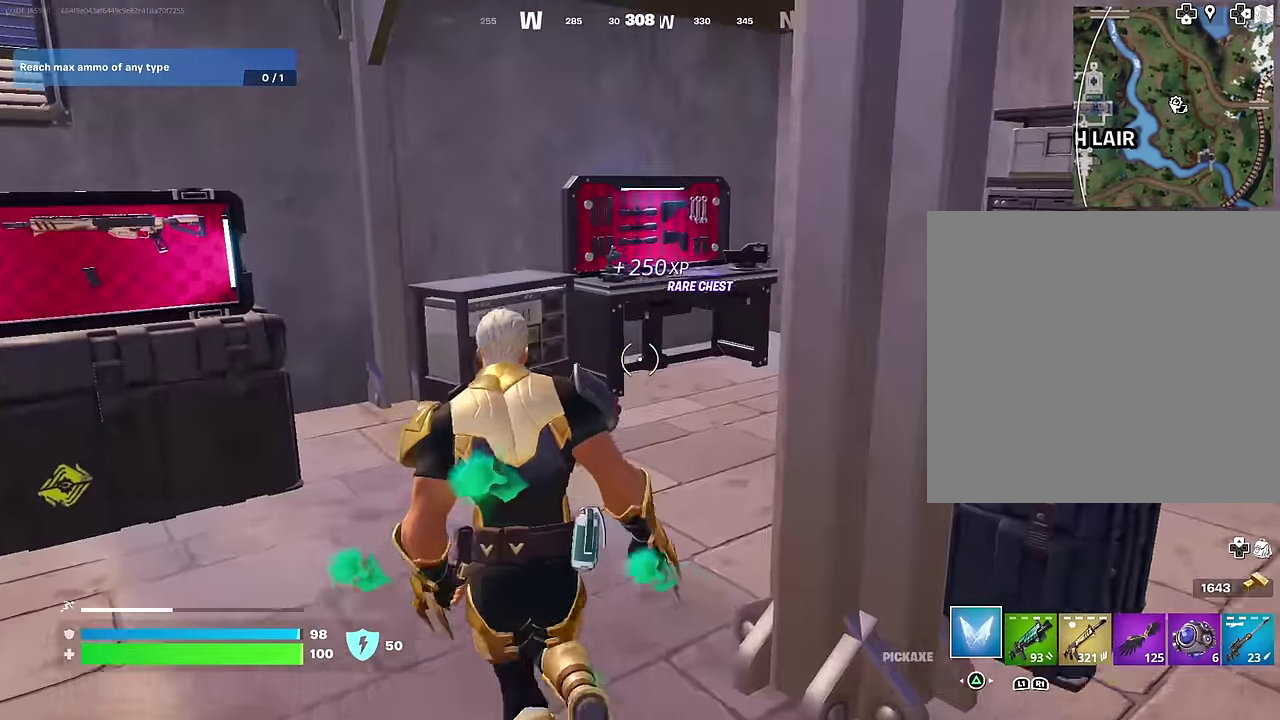
{"dt_ms": 700, "buttons": ["SQUARE"], "left_stick": "center", "right_stick": "center", "events": [[133, "R1", "down"], [250, "R1", "up"], [250, "left_stick", "up-right"], [267, "L1", "down"], [350, "L1", "up"], [350, "left_stick", "up"], [367, "right_stick", "up-left"], [433, "right_stick", "center"], [483, "left_stick", "center"], [667, "SQUARE", "down"]]}
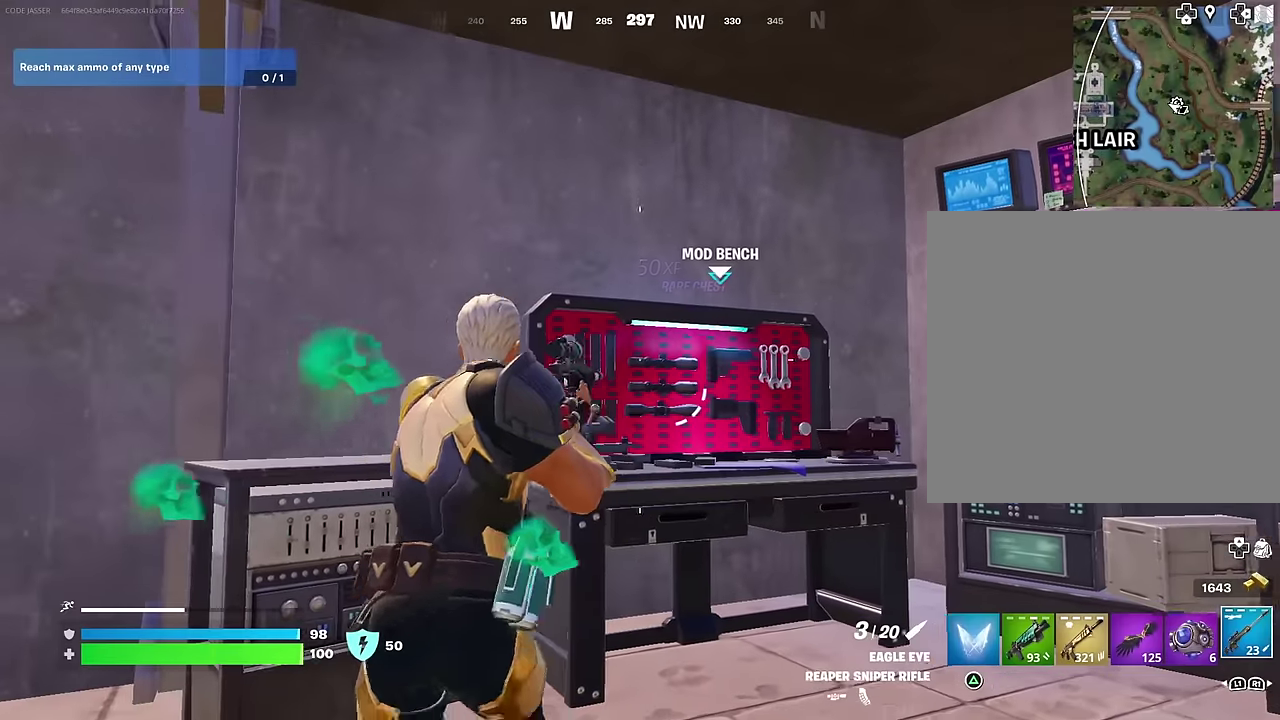
{"dt_ms": 300, "buttons": [], "left_stick": "center", "right_stick": "center", "events": [[50, "SQUARE", "up"]]}
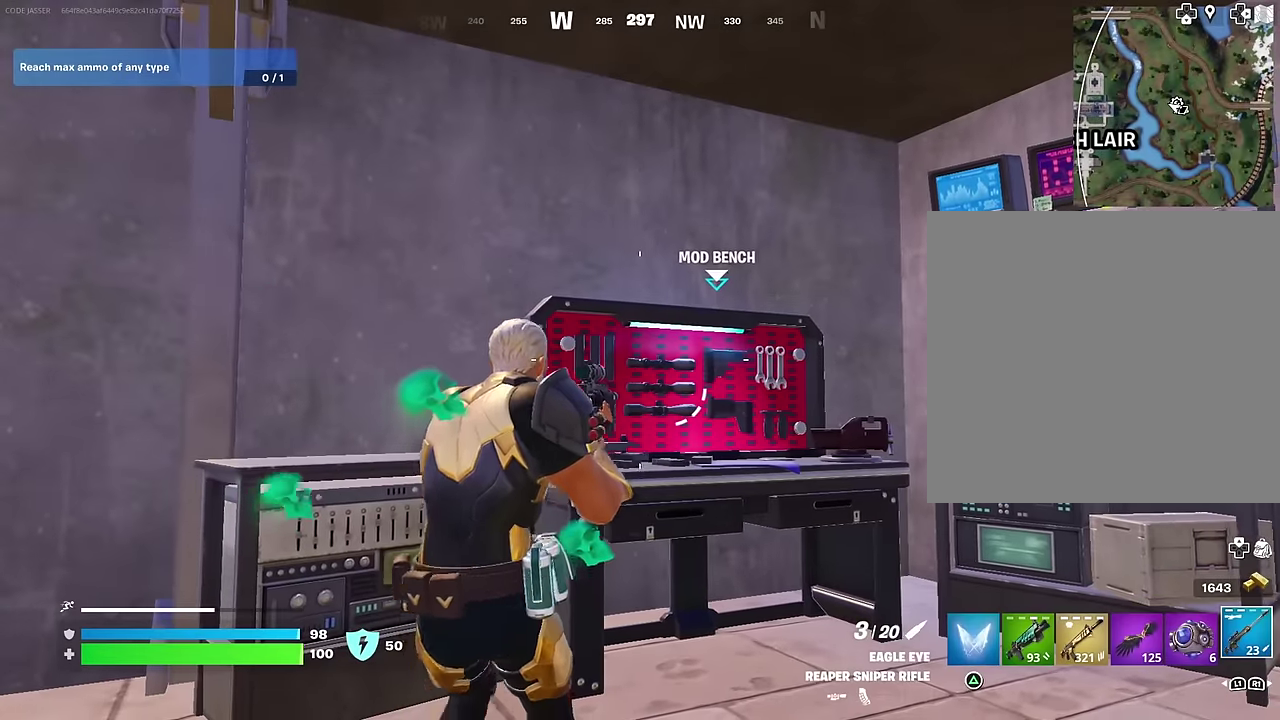
{"dt_ms": 900, "buttons": [], "left_stick": "center", "right_stick": "center", "events": [[217, "left_stick", "up"], [233, "right_stick", "down"], [317, "right_stick", "center"], [733, "left_stick", "center"], [783, "SQUARE", "down"], [867, "SQUARE", "up"]]}
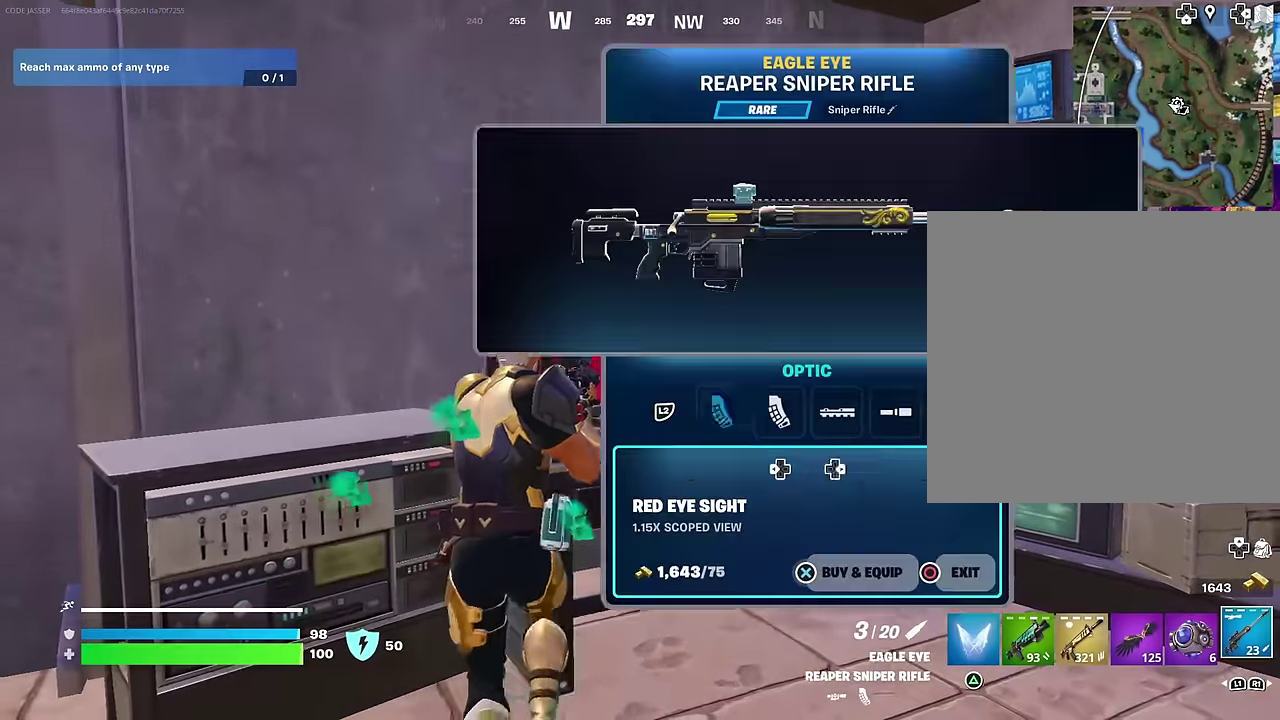
{"dt_ms": 300, "buttons": ["DPAD_RIGHT"], "left_stick": "center", "right_stick": "center", "events": [[233, "DPAD_RIGHT", "down"]]}
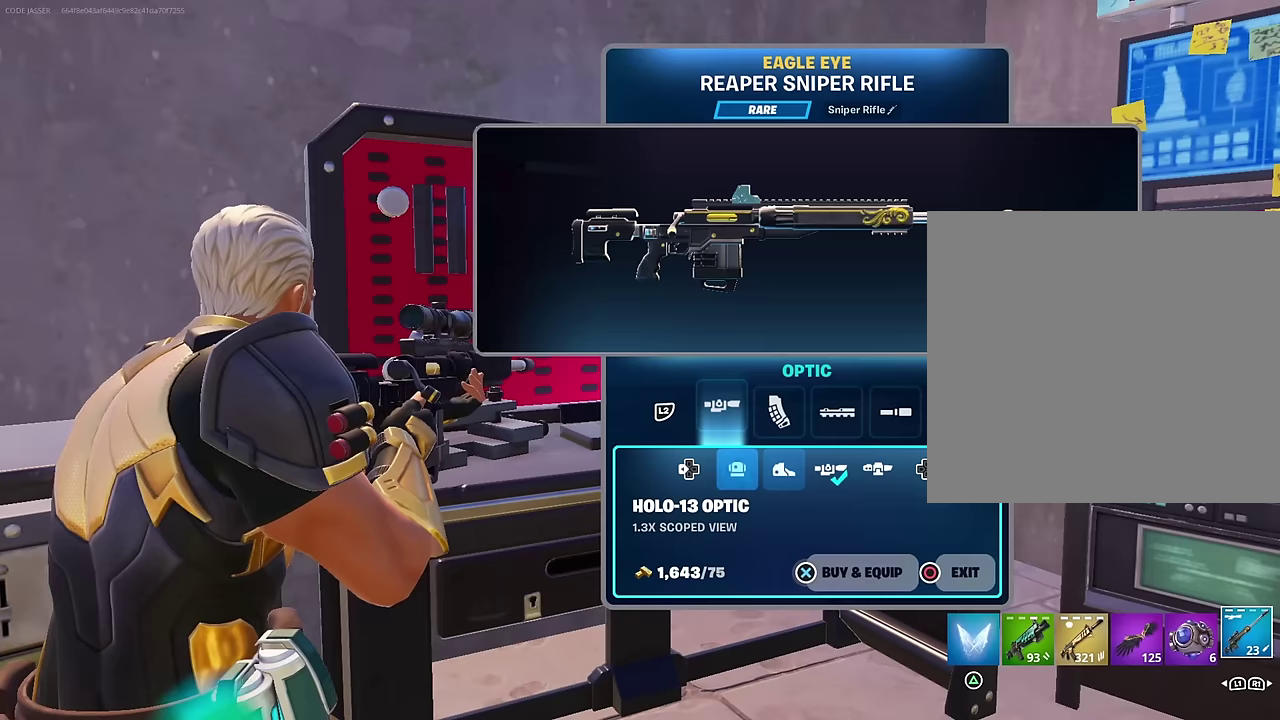
{"dt_ms": 500, "buttons": [], "left_stick": "center", "right_stick": "center", "events": [[17, "DPAD_RIGHT", "up"]]}
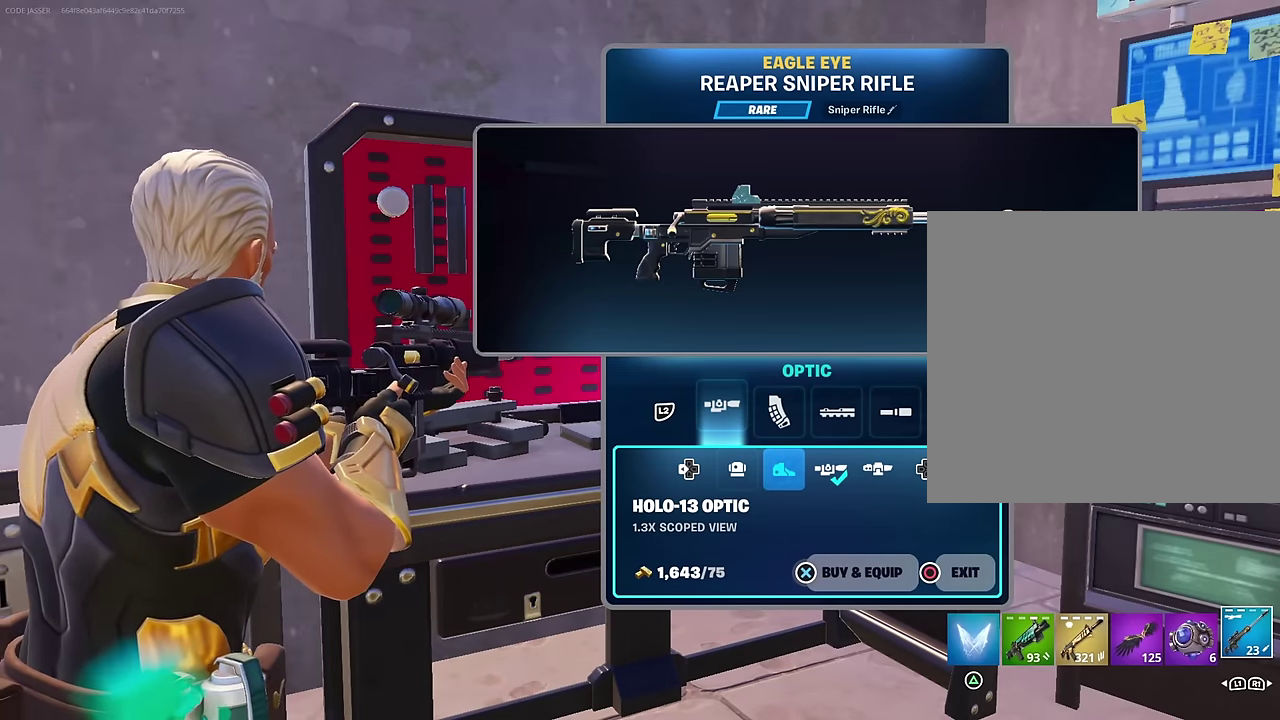
{"dt_ms": 500, "buttons": [], "left_stick": "center", "right_stick": "center", "events": []}
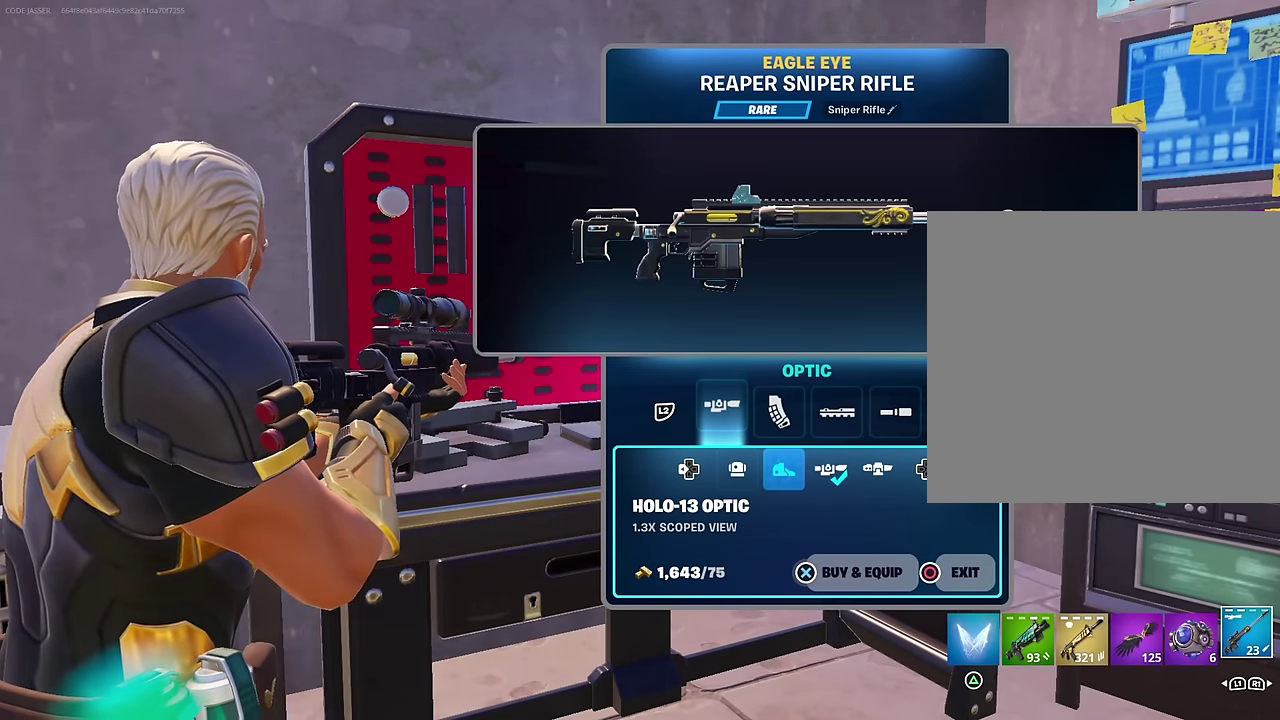
{"dt_ms": 500, "buttons": [], "left_stick": "center", "right_stick": "center", "events": []}
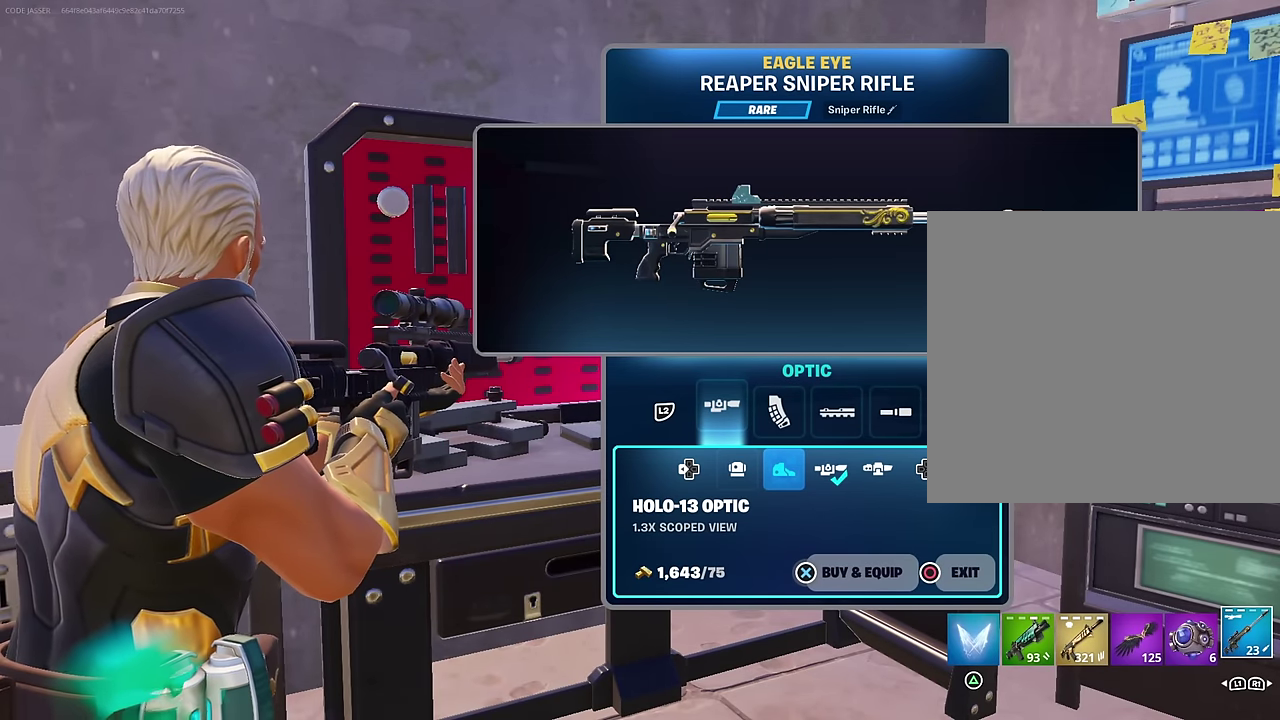
{"dt_ms": 500, "buttons": ["DPAD_LEFT"], "left_stick": "center", "right_stick": "center", "events": [[433, "DPAD_LEFT", "down"]]}
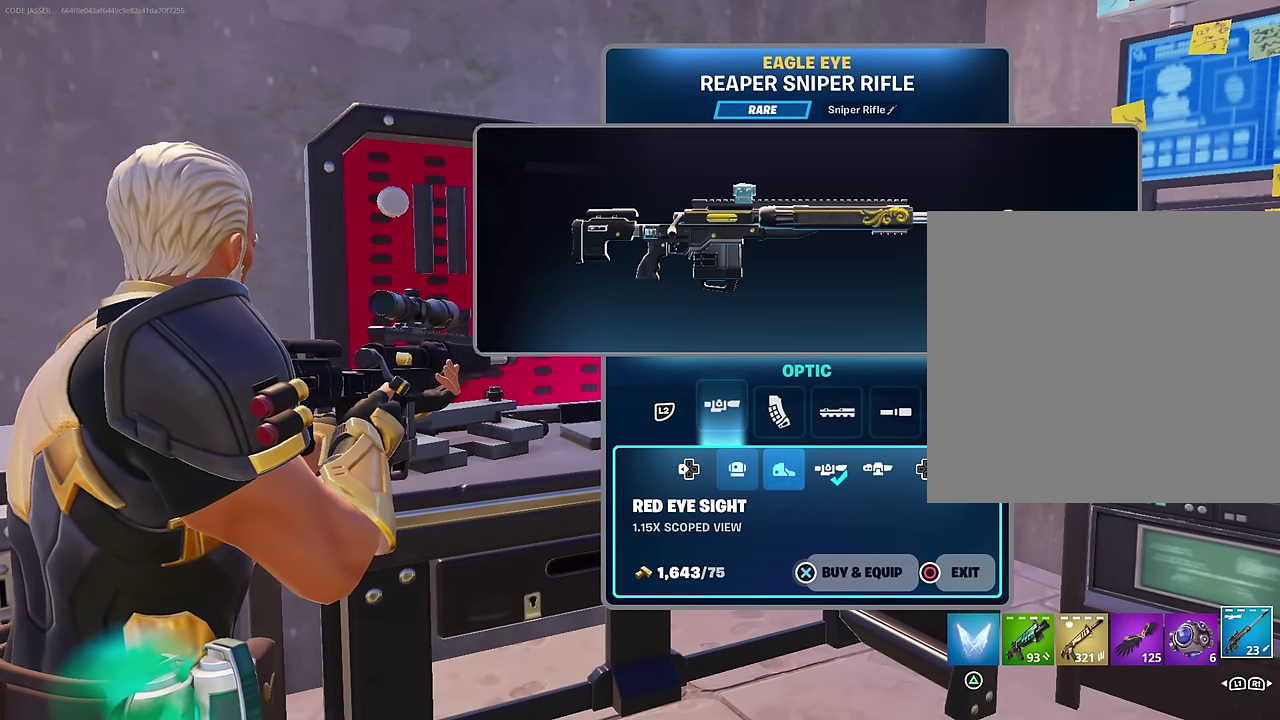
{"dt_ms": 500, "buttons": [], "left_stick": "center", "right_stick": "center", "events": [[17, "DPAD_LEFT", "up"]]}
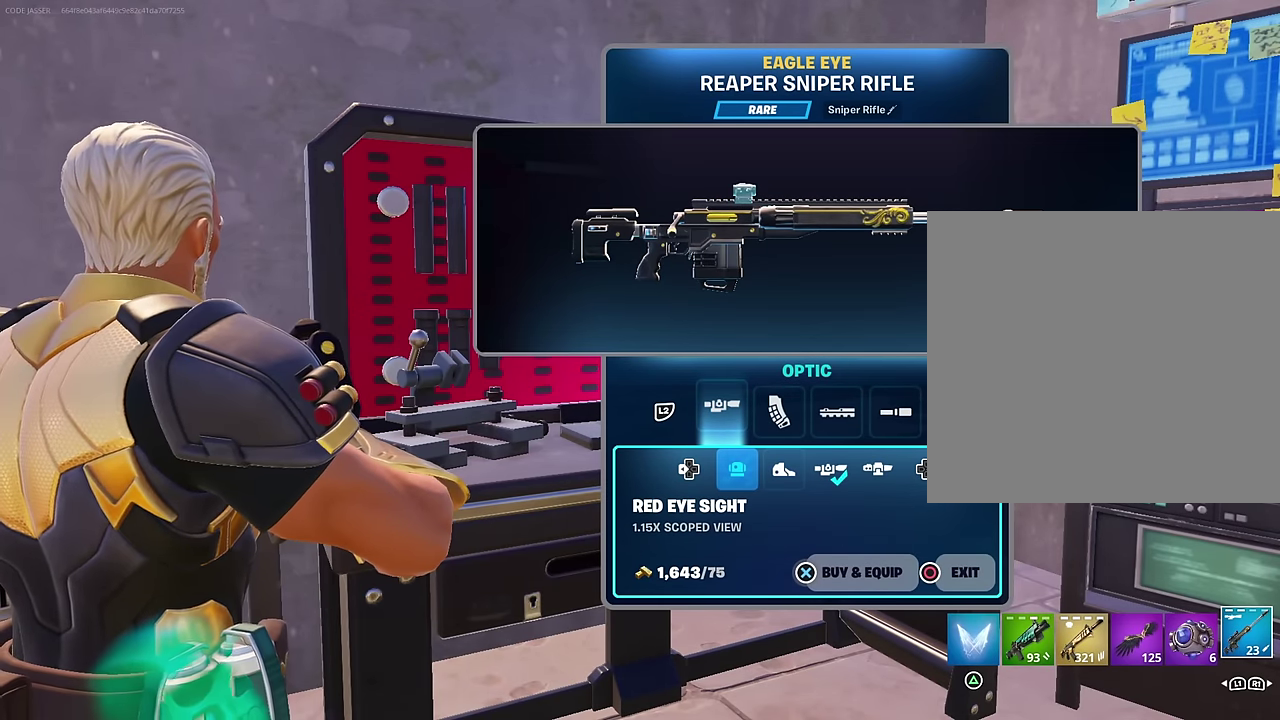
{"dt_ms": 500, "buttons": [], "left_stick": "center", "right_stick": "center", "events": []}
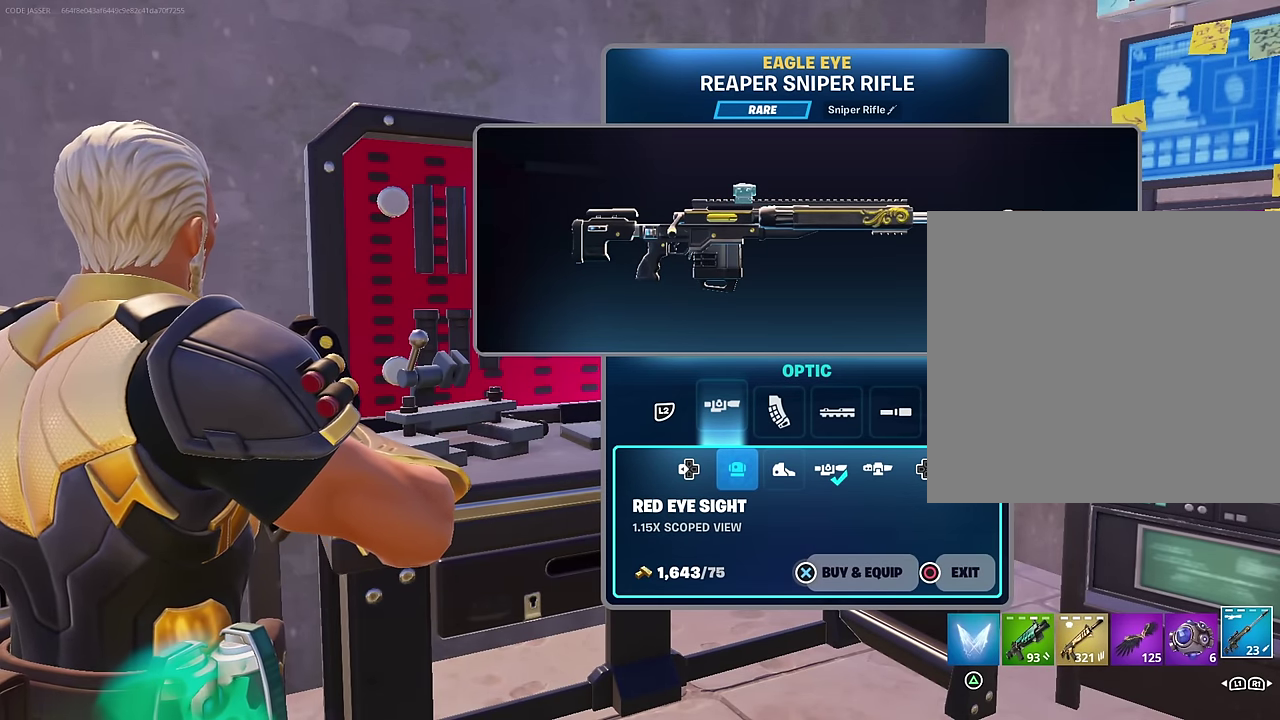
{"dt_ms": 500, "buttons": ["CROSS"], "left_stick": "center", "right_stick": "center", "events": [[483, "CROSS", "down"]]}
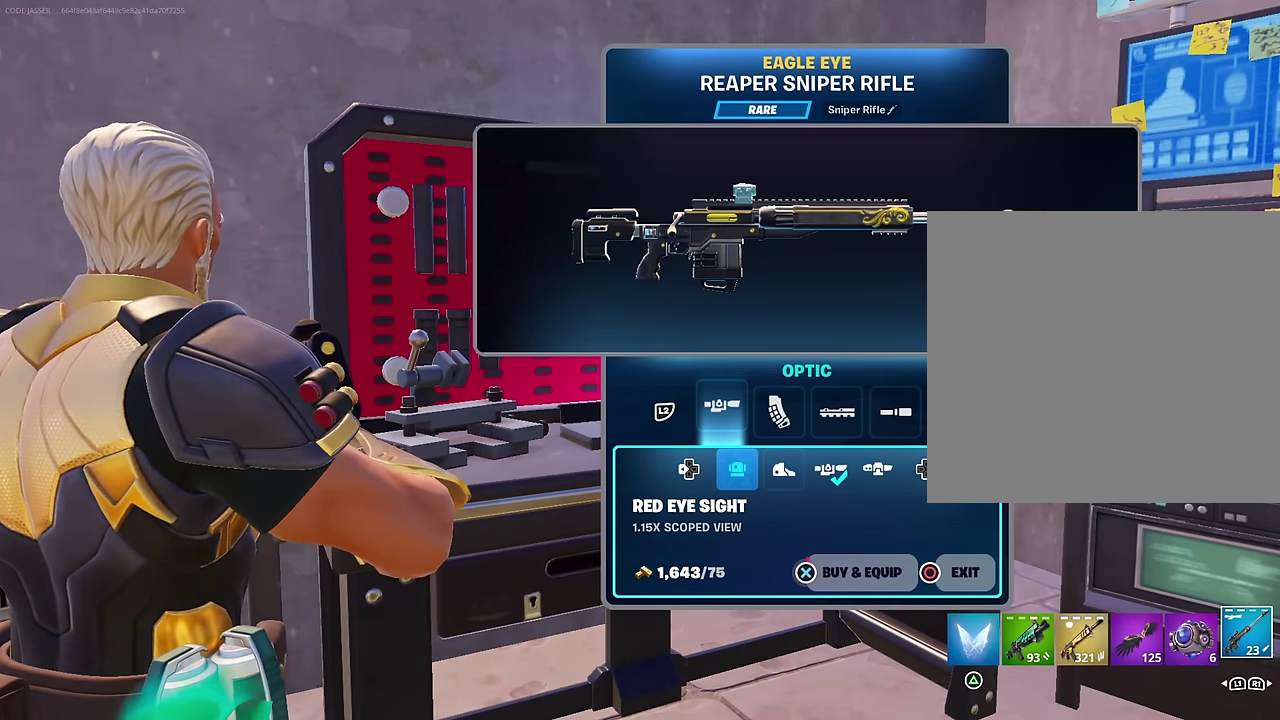
{"dt_ms": 700, "buttons": [], "left_stick": "center", "right_stick": "center", "events": [[700, "CROSS", "up"]]}
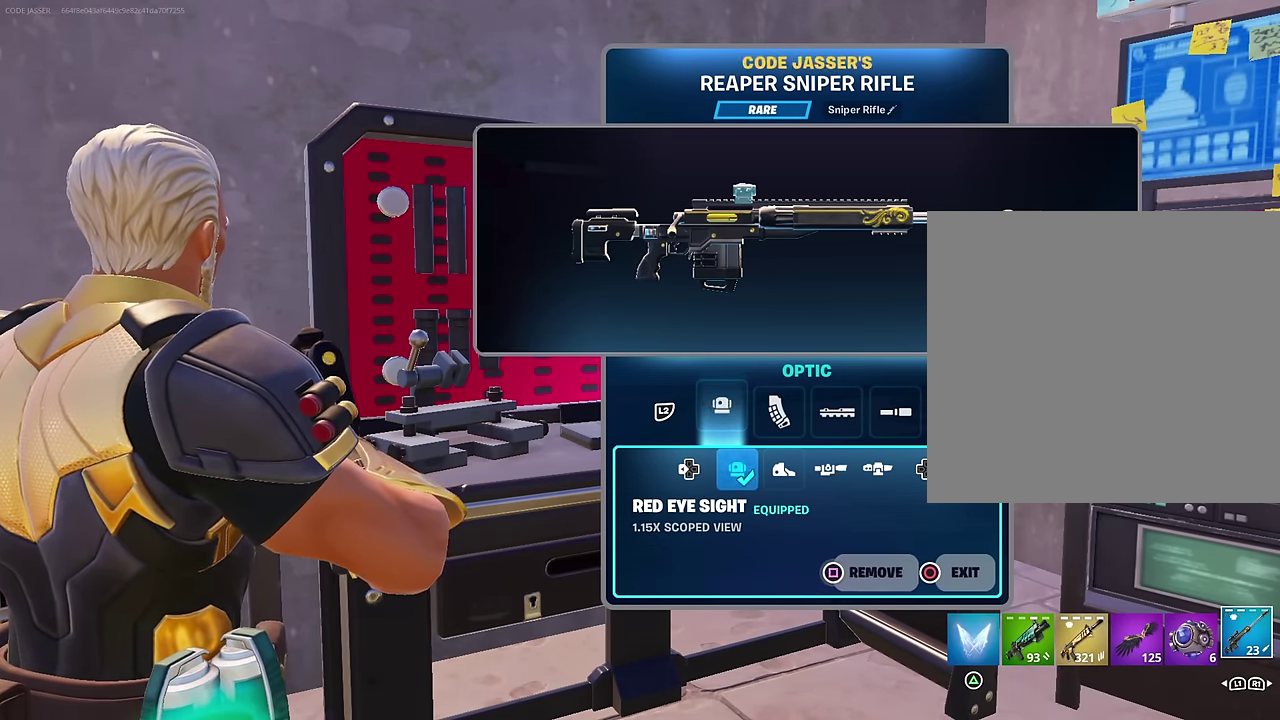
{"dt_ms": 300, "buttons": [], "left_stick": "up-right", "right_stick": "right", "events": [[83, "CIRCLE", "down"], [150, "CIRCLE", "up"], [150, "left_stick", "up-right"], [283, "right_stick", "right"]]}
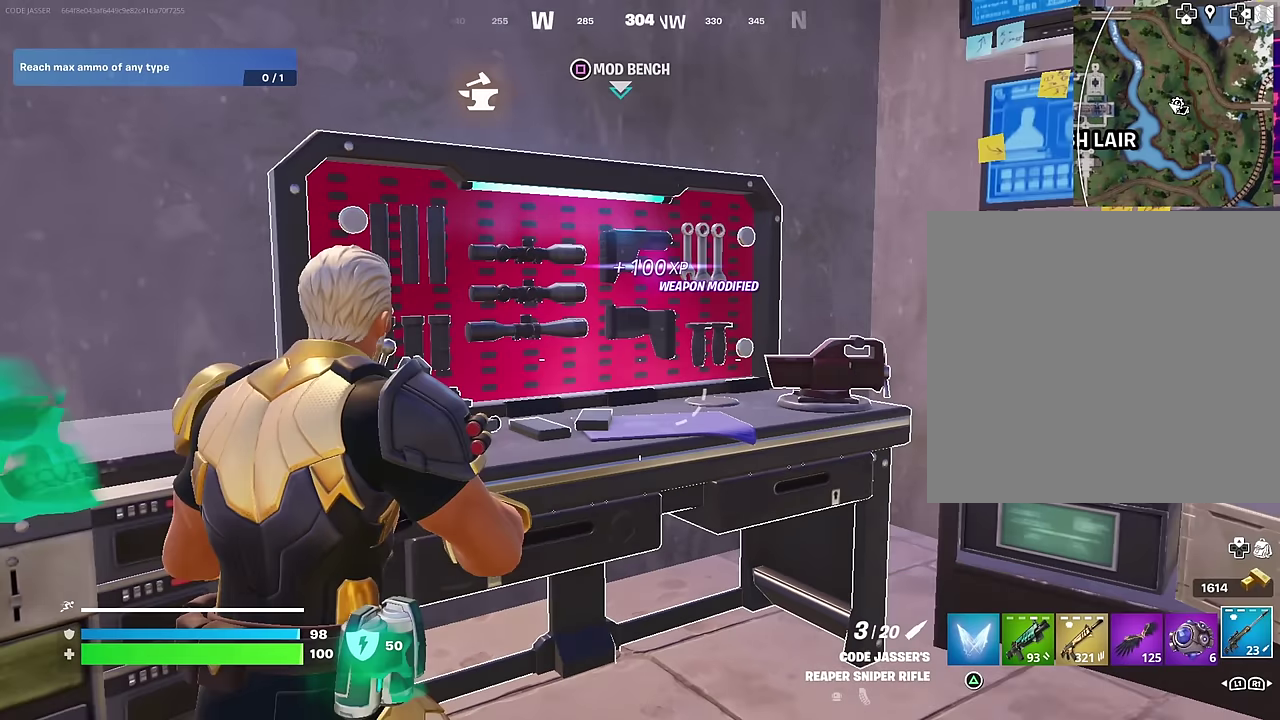
{"dt_ms": 700, "buttons": ["L2"], "left_stick": "up-left", "right_stick": "center", "events": [[250, "left_stick", "up"], [333, "L2", "down"], [333, "left_stick", "up-left"], [333, "right_stick", "up-right"], [383, "right_stick", "center"], [600, "right_stick", "up"], [683, "right_stick", "center"]]}